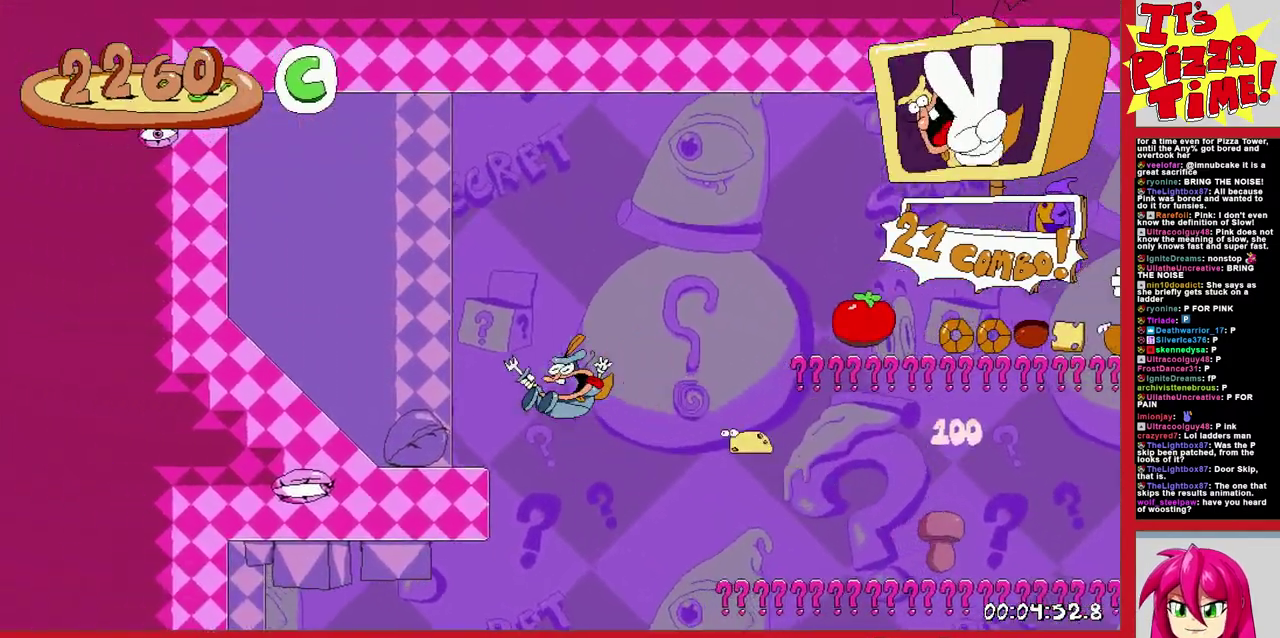
Gameplay with a controller (Nintendo layout); each line is a JSON object with the inputs held at the frame after it. "events" lists button and stick changes between this image and that frame as [ms after this image, input, new state], when the widget could be followed in between. Not read: L3 R2 R3.
{"buttons": [], "events": [[217, "B", "down"], [433, "B", "up"]]}
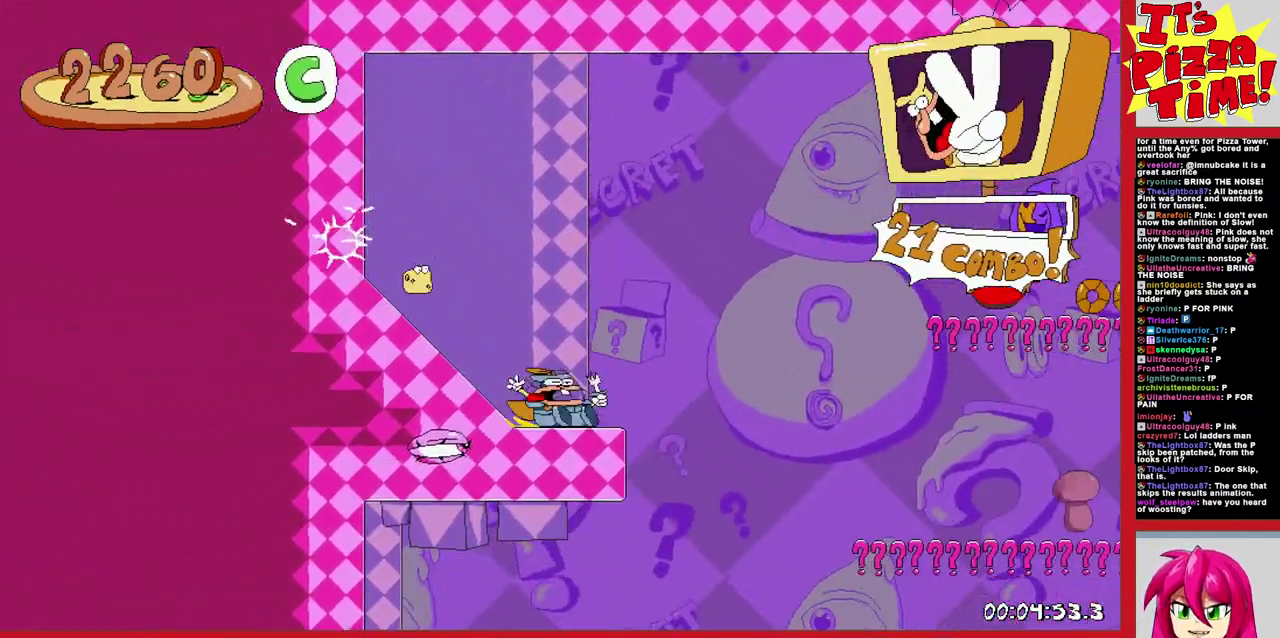
{"buttons": ["B"], "events": [[483, "B", "down"]]}
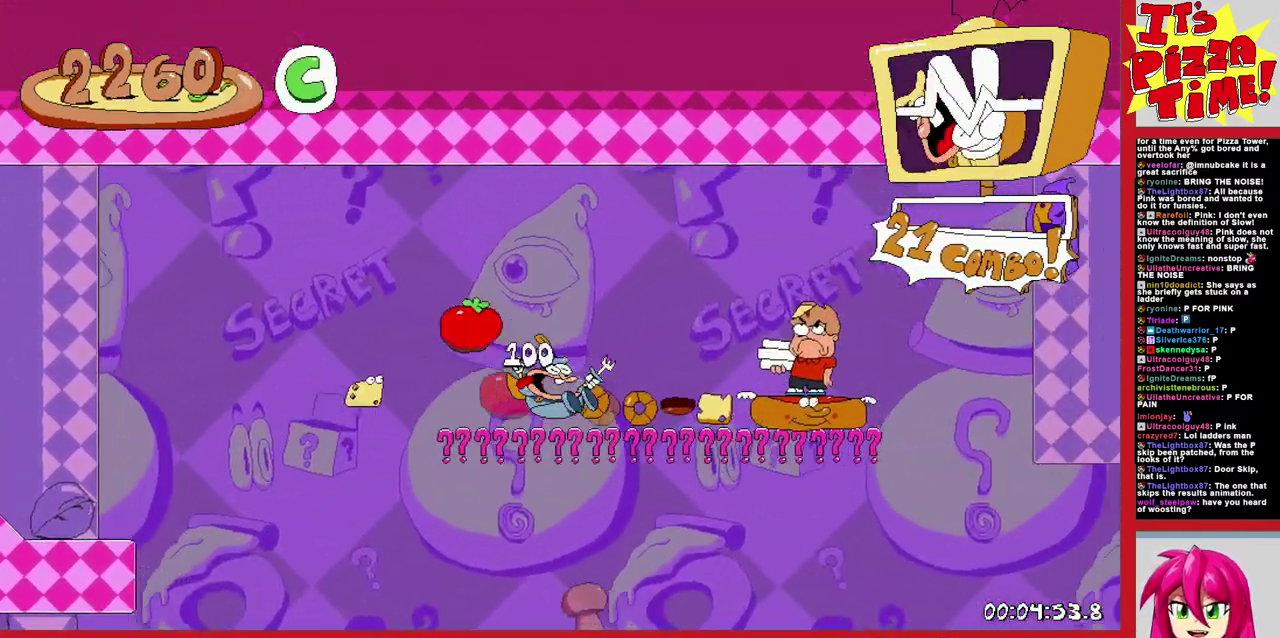
{"buttons": [], "events": [[133, "B", "up"]]}
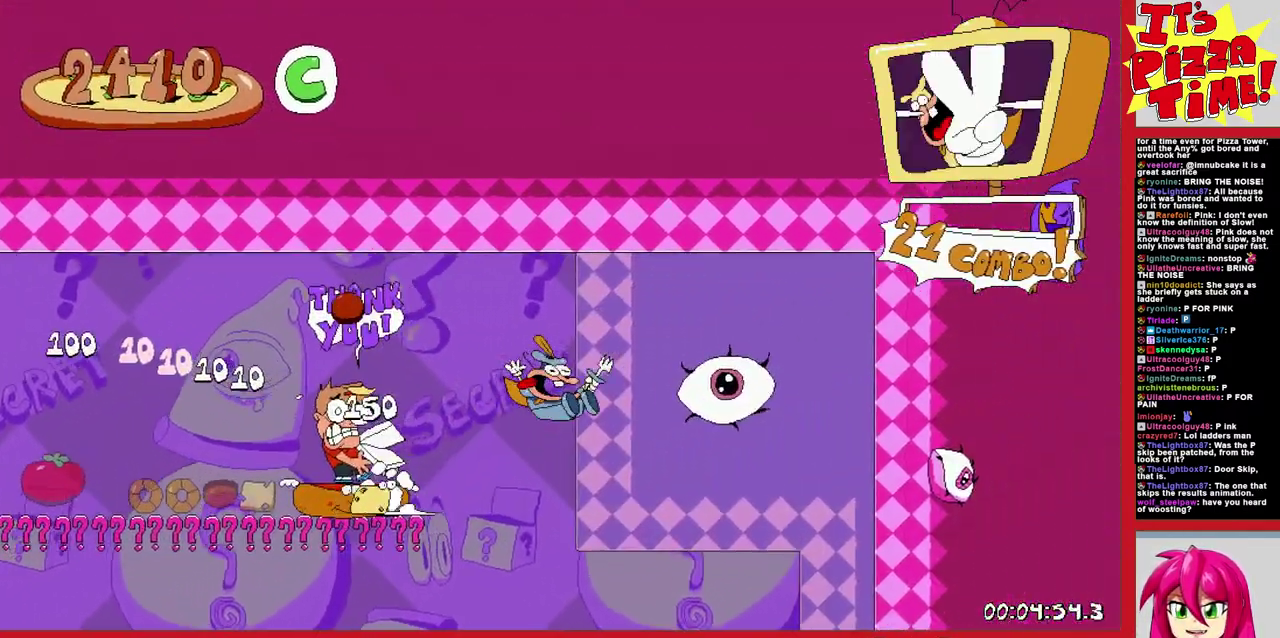
{"buttons": [], "events": []}
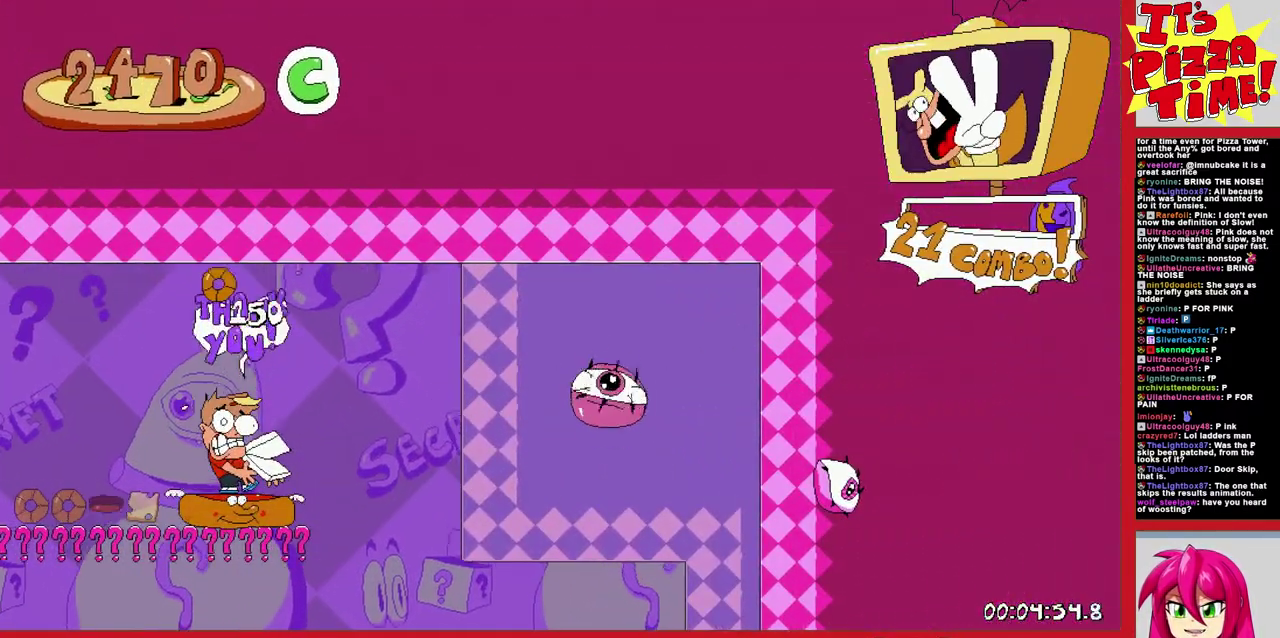
{"buttons": [], "events": []}
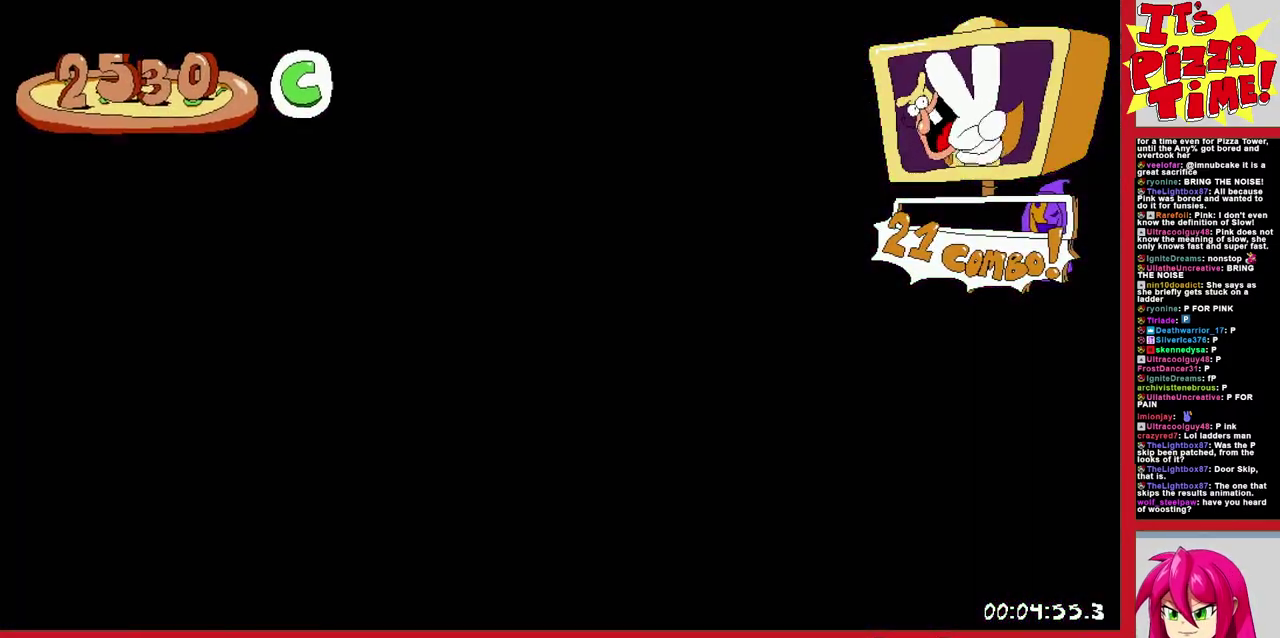
{"buttons": [], "events": []}
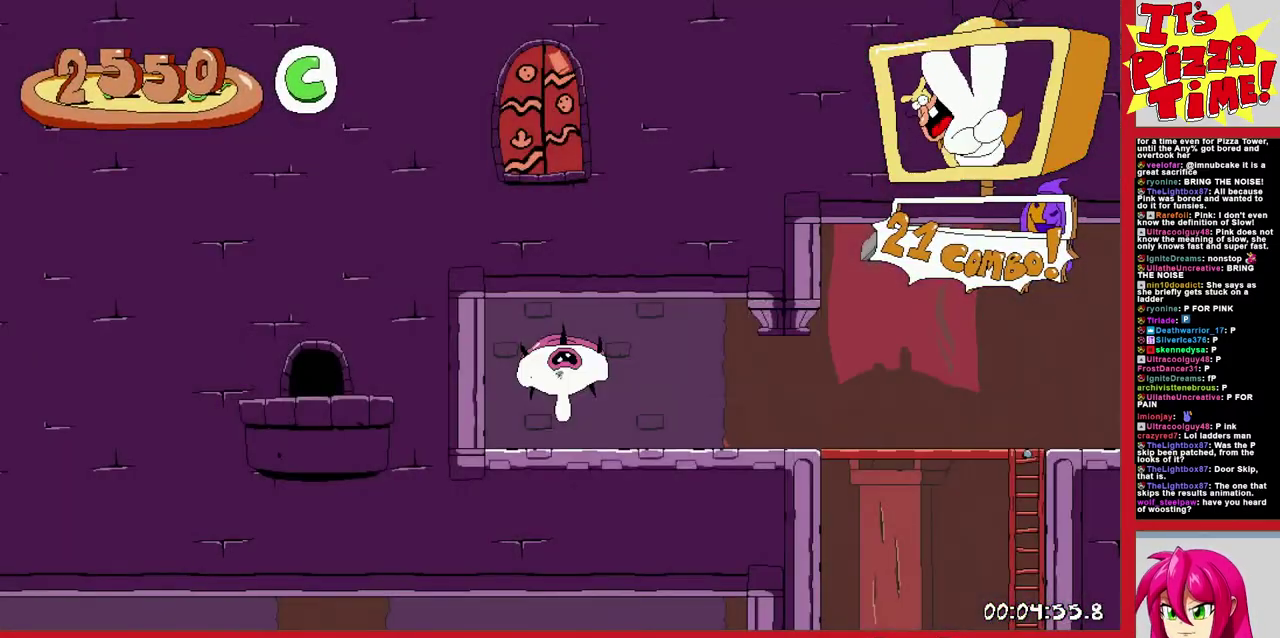
{"buttons": ["R1", "DPAD_RIGHT"], "events": [[100, "DPAD_RIGHT", "down"], [217, "Y", "down"], [250, "DPAD_DOWN", "down"], [317, "R1", "down"], [333, "Y", "up"], [433, "DPAD_DOWN", "up"]]}
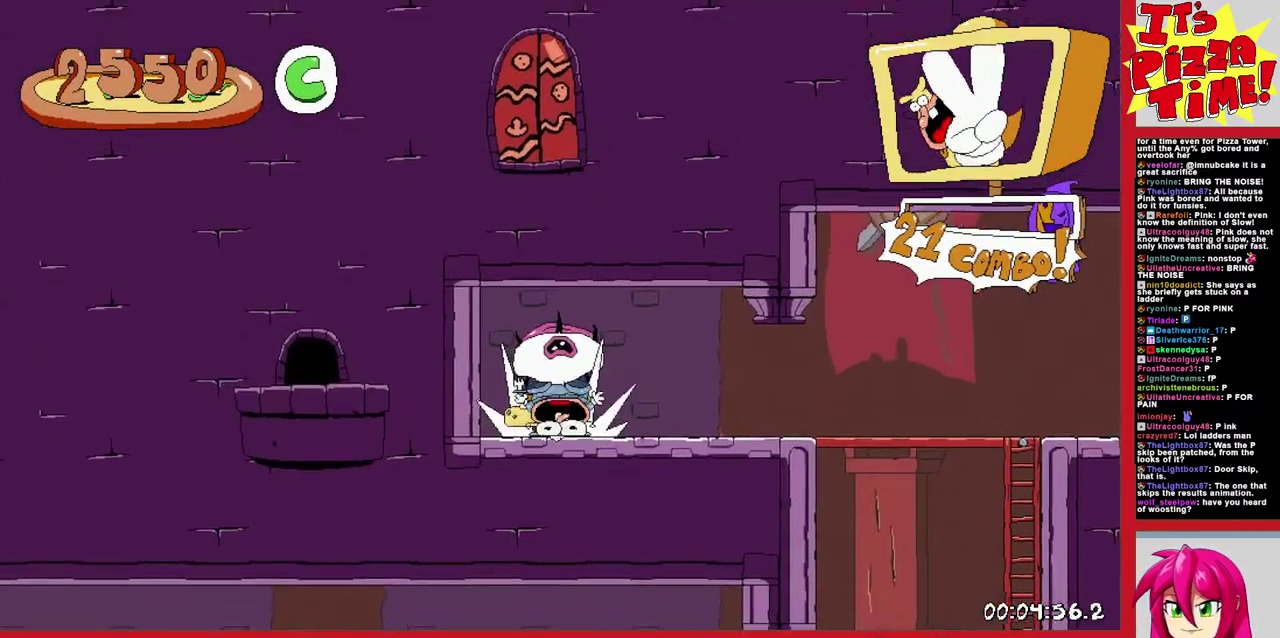
{"buttons": ["DPAD_RIGHT"], "events": [[400, "R1", "up"]]}
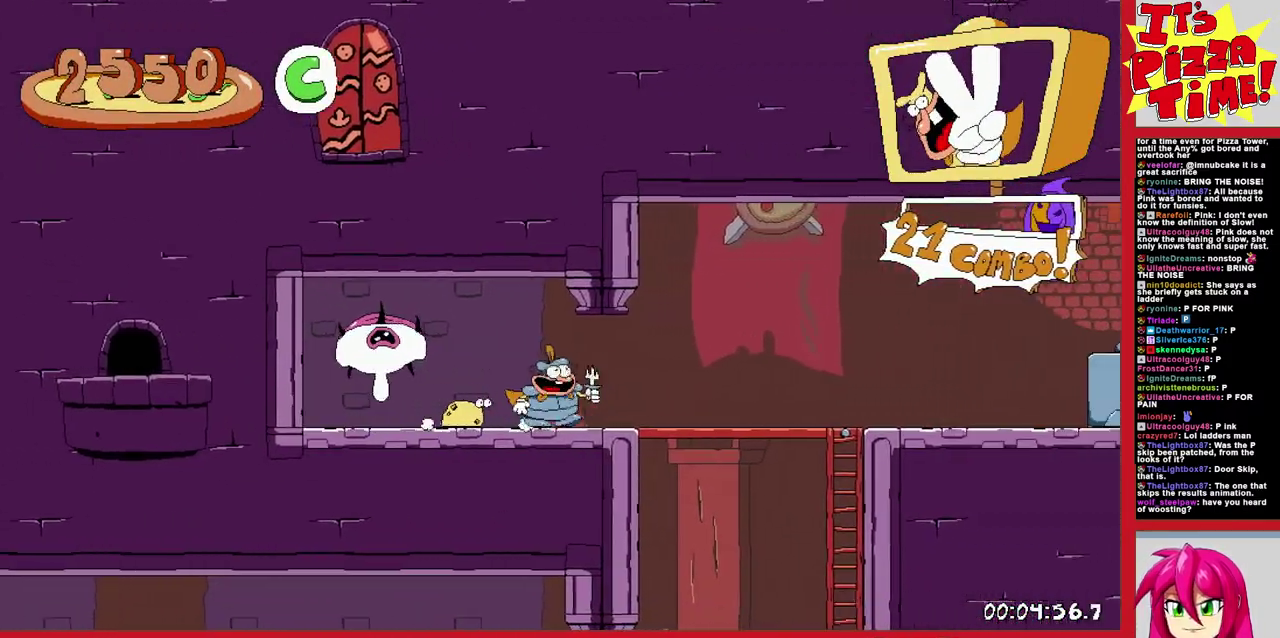
{"buttons": ["DPAD_RIGHT"], "events": []}
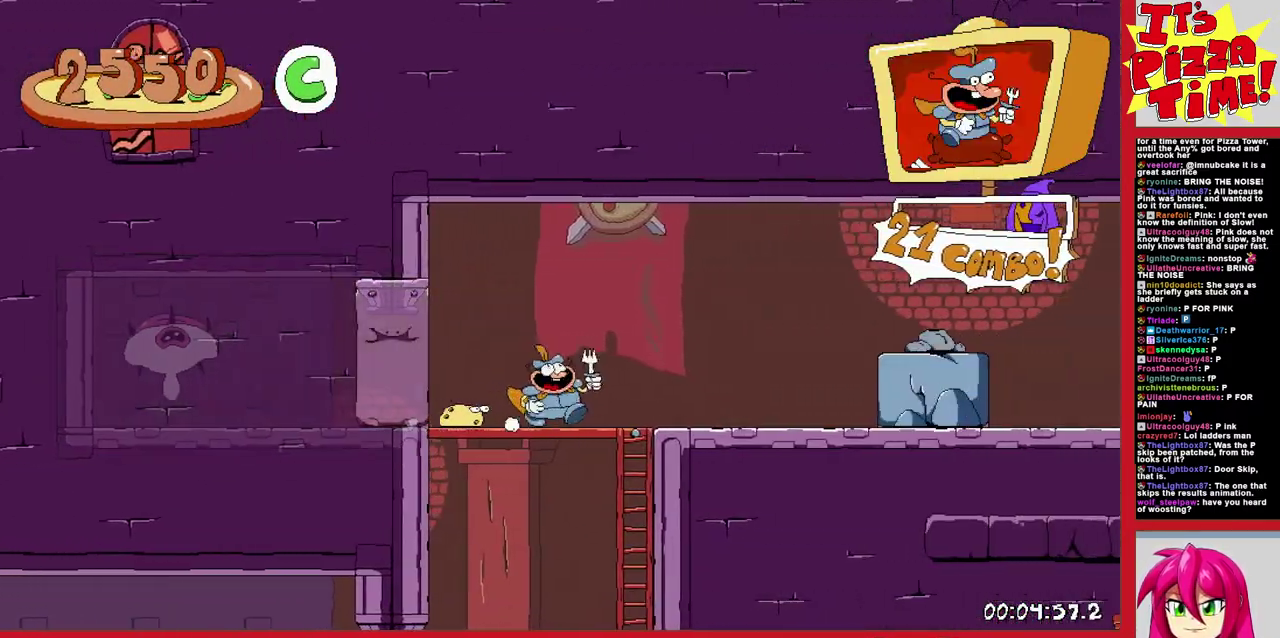
{"buttons": ["DPAD_RIGHT"], "events": [[117, "B", "down"], [400, "B", "up"]]}
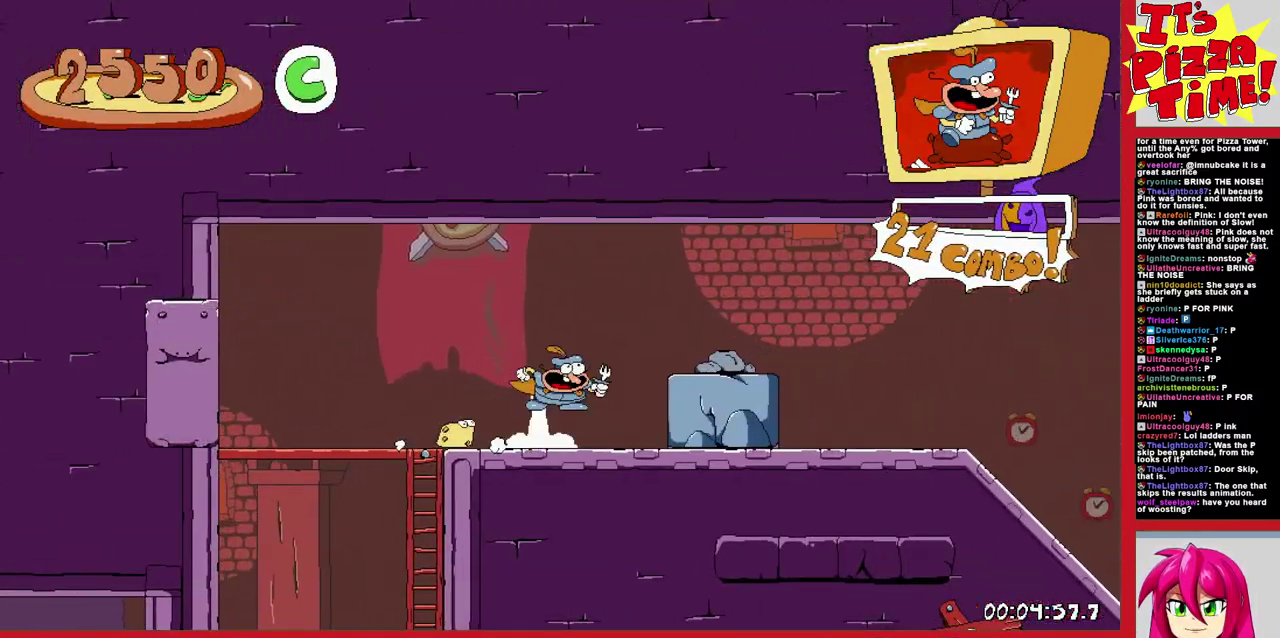
{"buttons": ["DPAD_RIGHT"], "events": []}
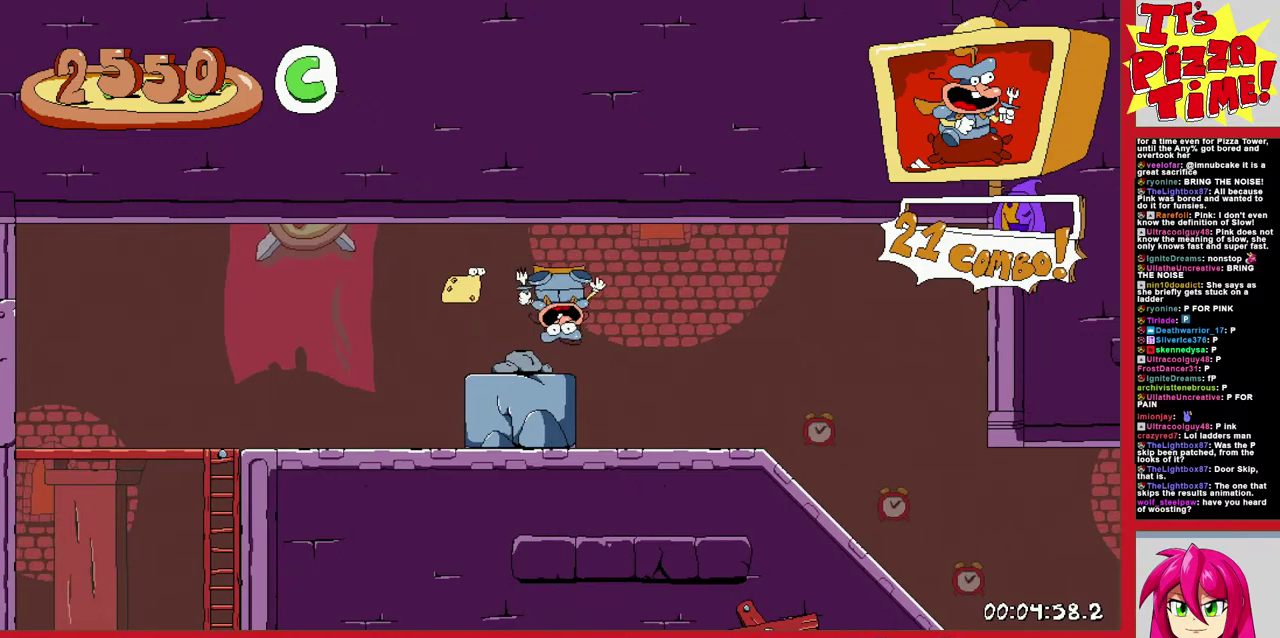
{"buttons": ["DPAD_RIGHT"], "events": [[117, "B", "down"], [183, "DPAD_DOWN", "down"], [233, "B", "up"], [300, "DPAD_RIGHT", "up"], [467, "DPAD_RIGHT", "down"], [500, "DPAD_DOWN", "up"]]}
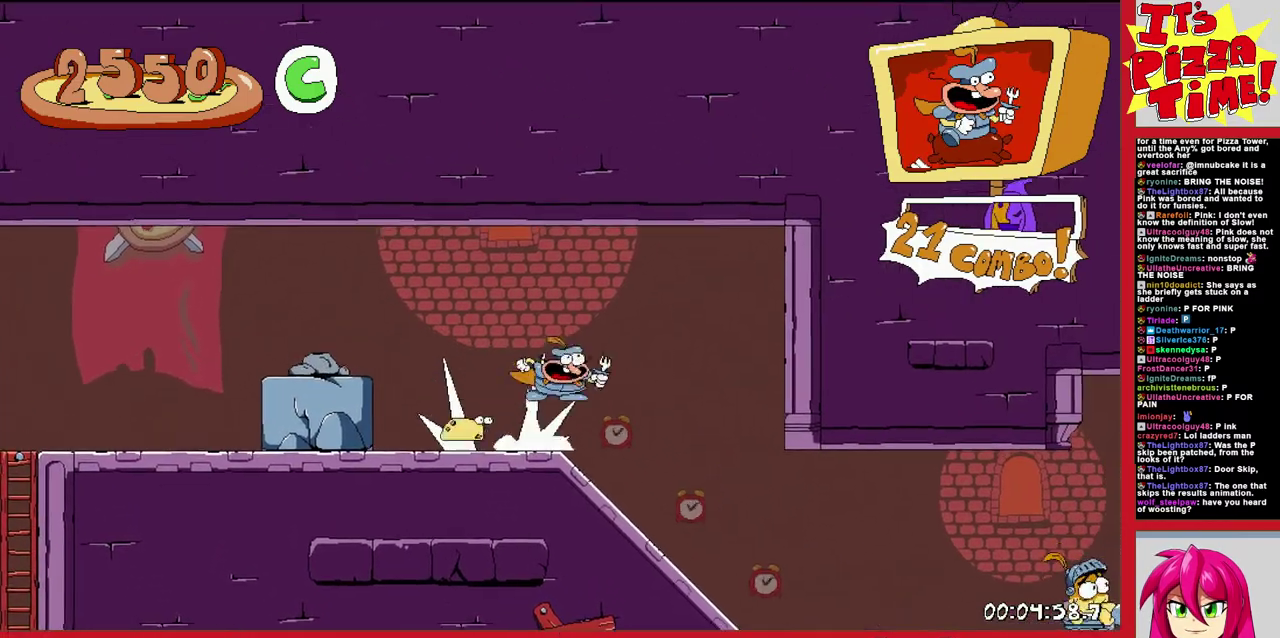
{"buttons": ["DPAD_RIGHT"], "events": []}
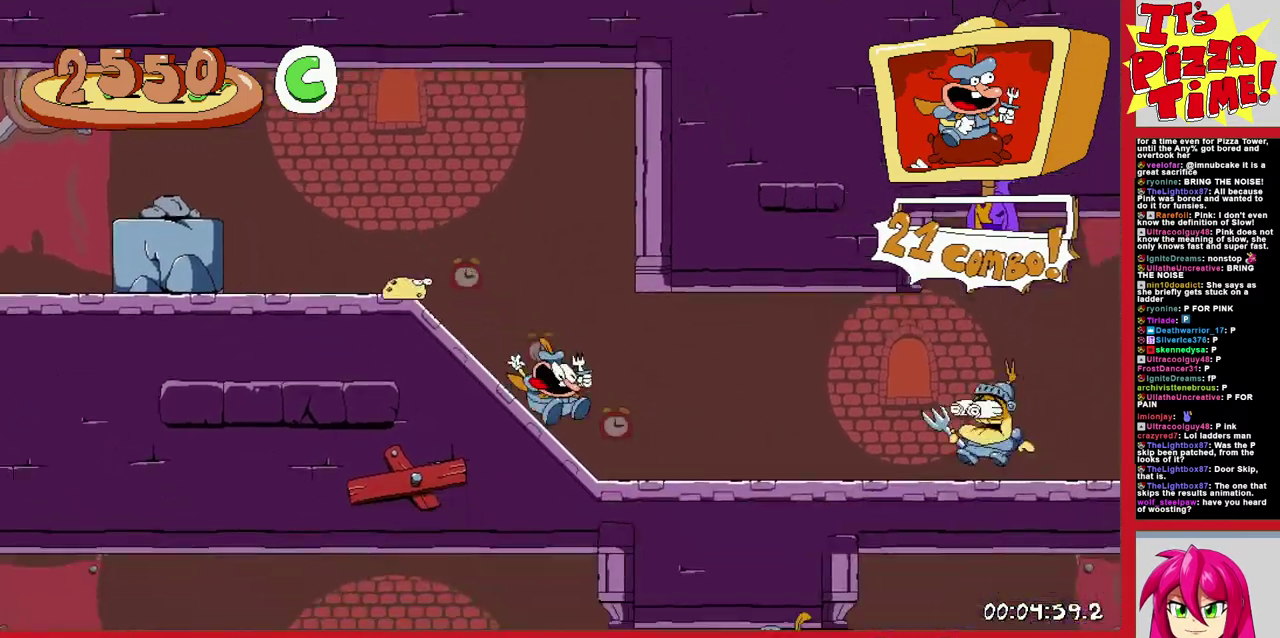
{"buttons": ["DPAD_RIGHT"], "events": [[67, "B", "down"], [333, "B", "up"]]}
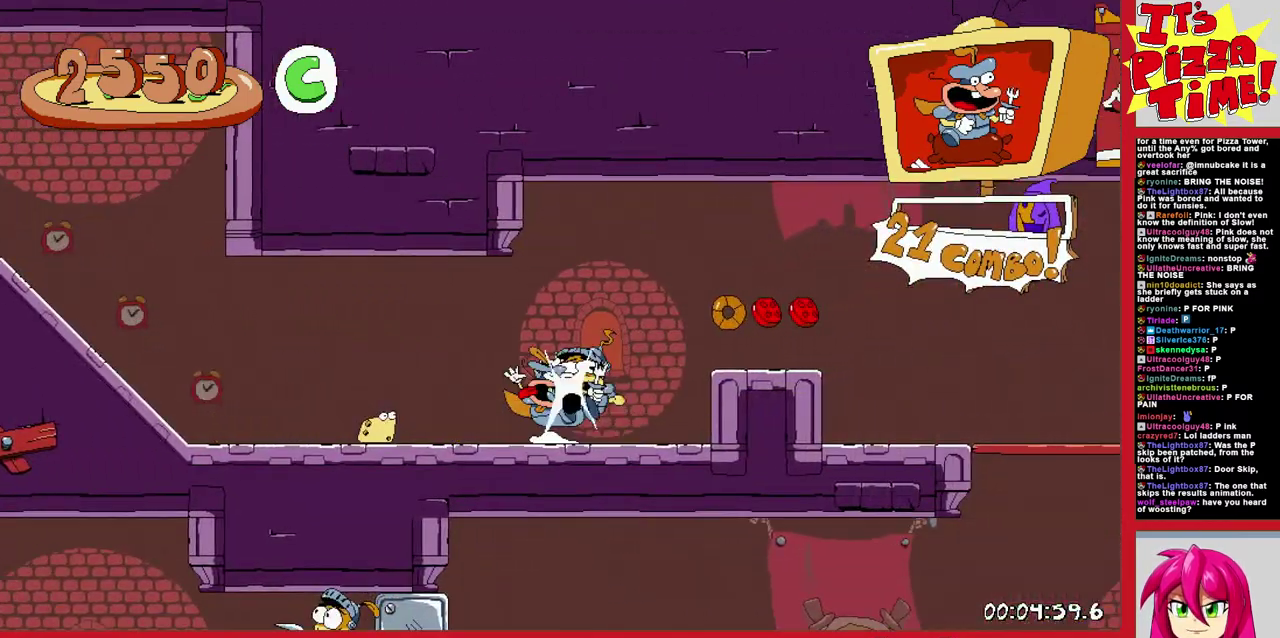
{"buttons": ["DPAD_RIGHT"], "events": [[117, "B", "down"], [367, "B", "up"]]}
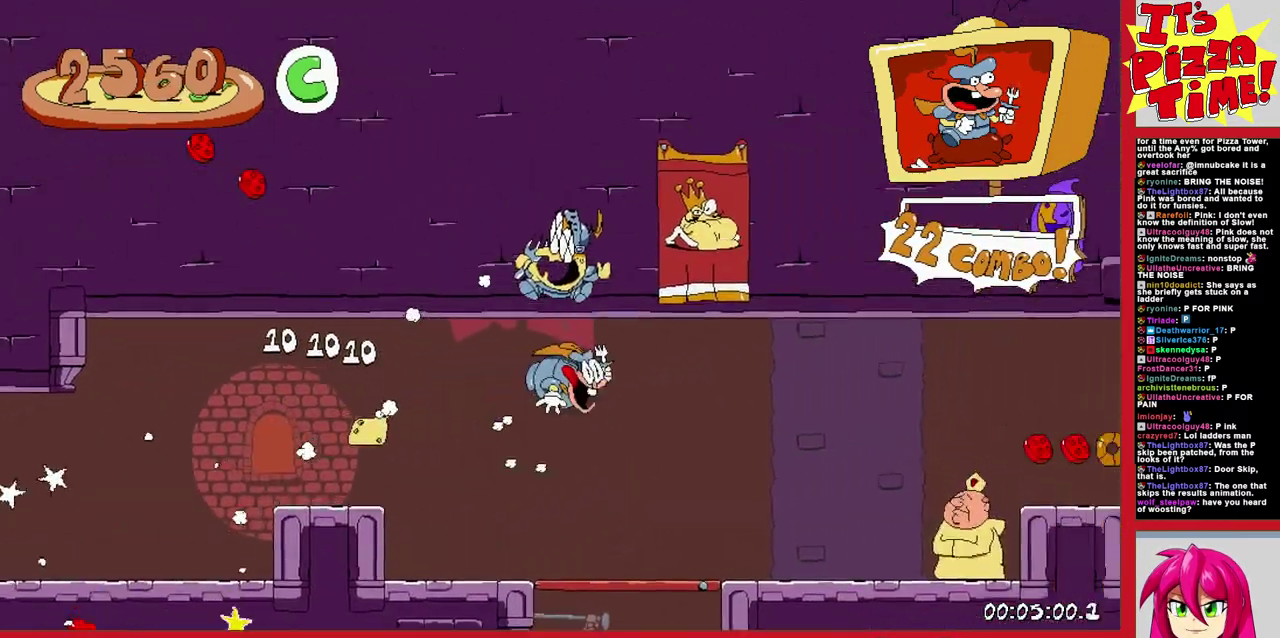
{"buttons": ["DPAD_LEFT"], "events": [[17, "B", "down"], [150, "B", "up"], [417, "DPAD_RIGHT", "up"], [483, "DPAD_LEFT", "down"]]}
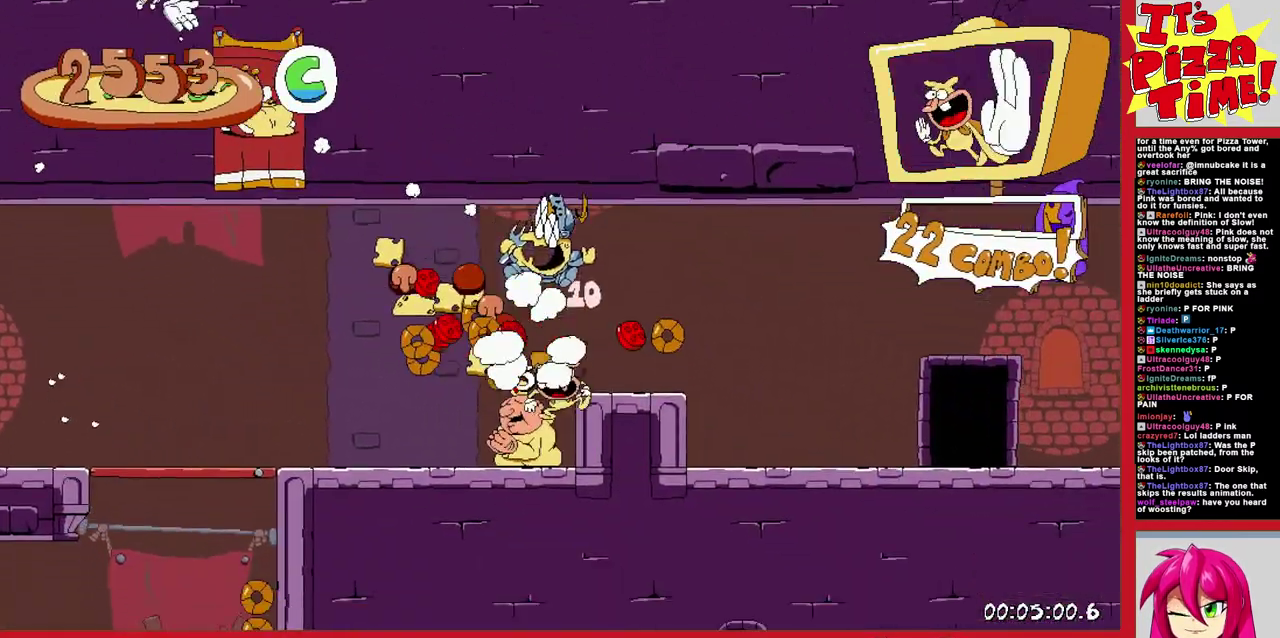
{"buttons": ["R1", "DPAD_LEFT"], "events": [[117, "Y", "down"], [167, "DPAD_DOWN", "down"], [183, "R1", "down"], [200, "DPAD_LEFT", "up"], [233, "Y", "up"], [317, "DPAD_LEFT", "down"], [500, "DPAD_DOWN", "up"]]}
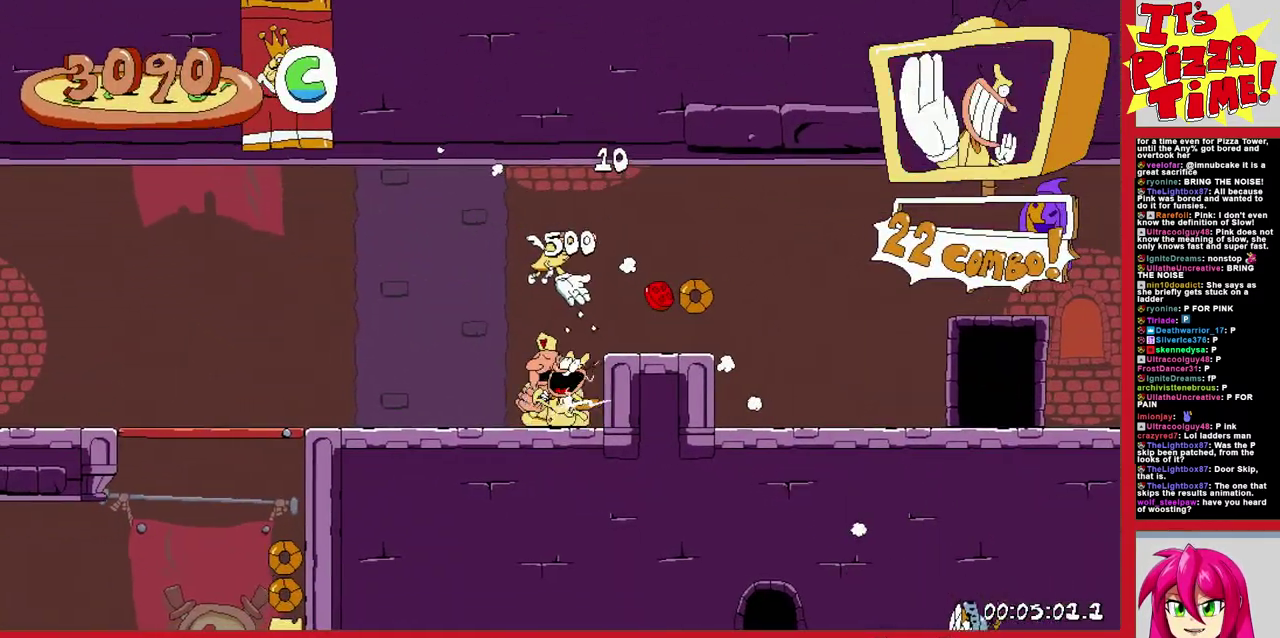
{"buttons": ["R1", "DPAD_LEFT"], "events": [[133, "B", "down"], [350, "B", "up"]]}
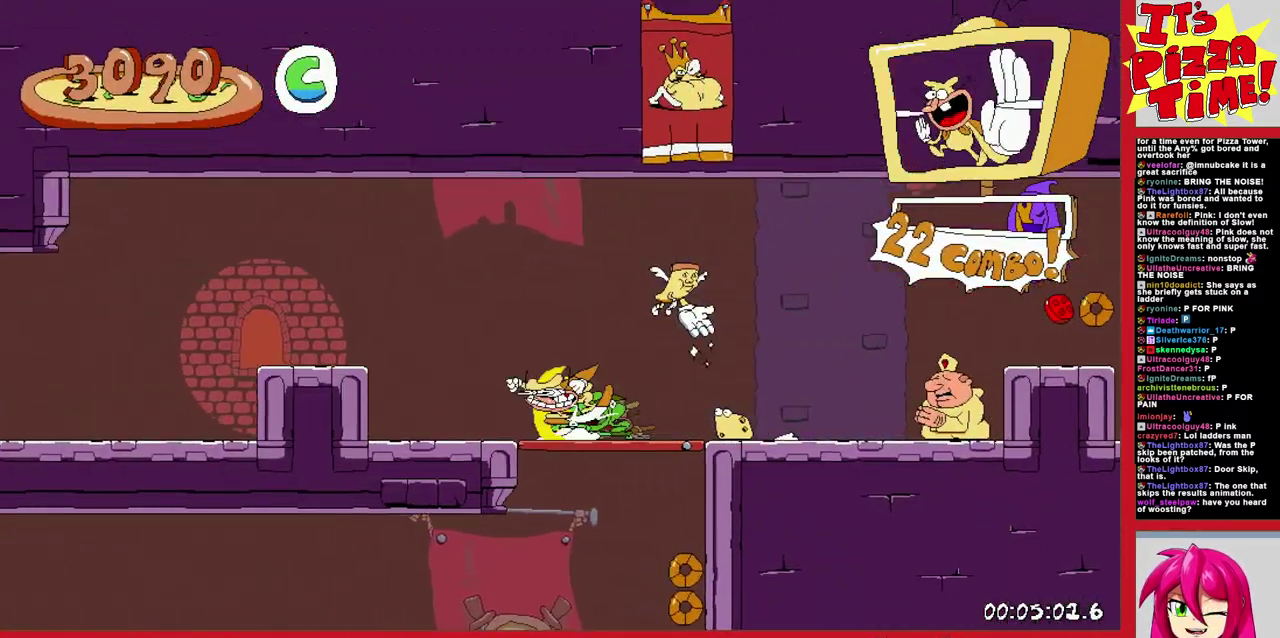
{"buttons": ["R1", "DPAD_LEFT"], "events": []}
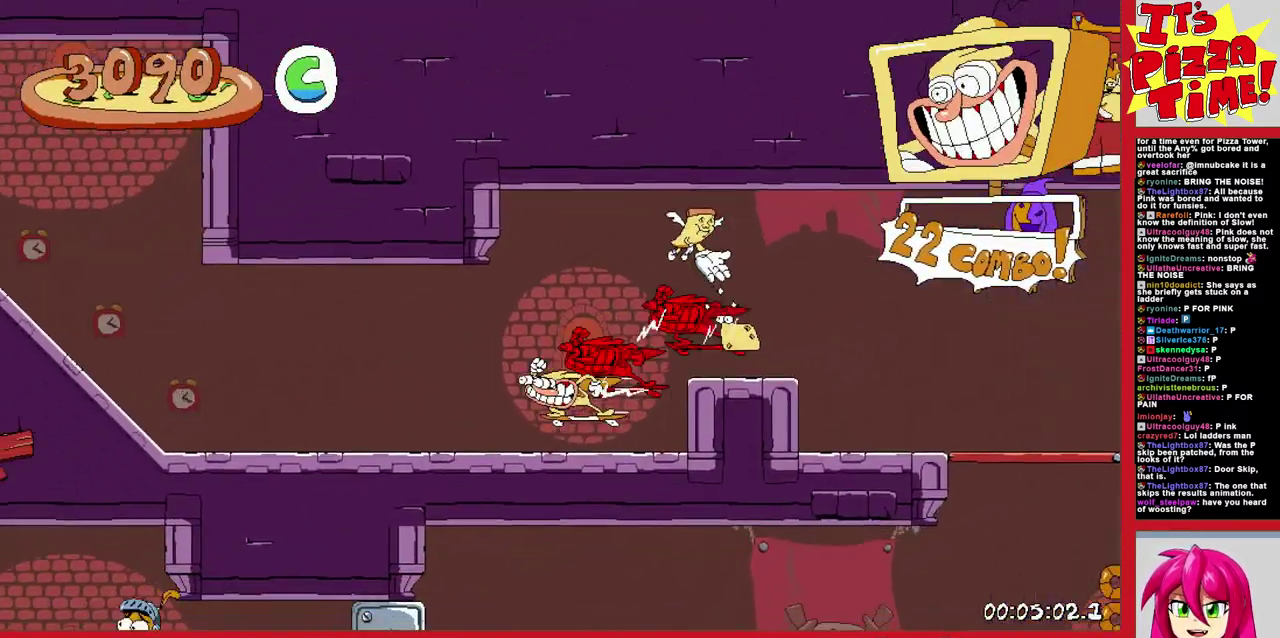
{"buttons": ["R1", "DPAD_LEFT"], "events": [[317, "B", "down"], [483, "B", "up"]]}
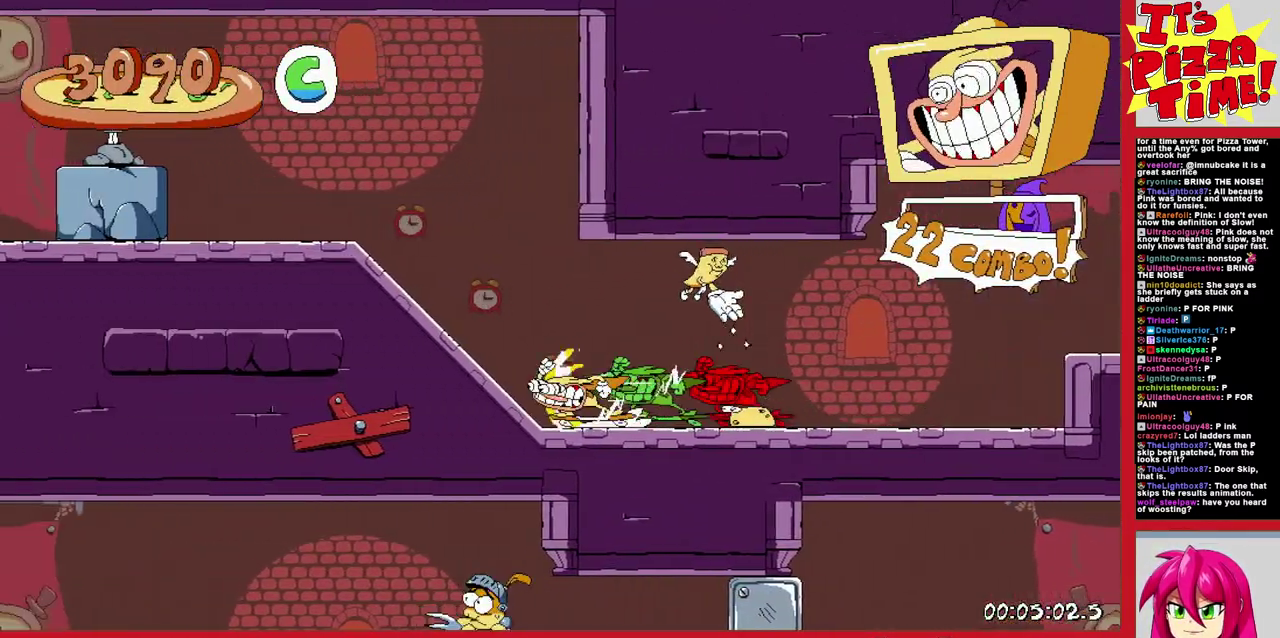
{"buttons": ["DPAD_RIGHT"], "events": [[33, "Y", "down"], [117, "Y", "up"], [200, "DPAD_LEFT", "up"], [200, "Y", "down"], [267, "DPAD_RIGHT", "down"], [283, "Y", "up"], [350, "Y", "down"], [417, "Y", "up"], [467, "R1", "up"]]}
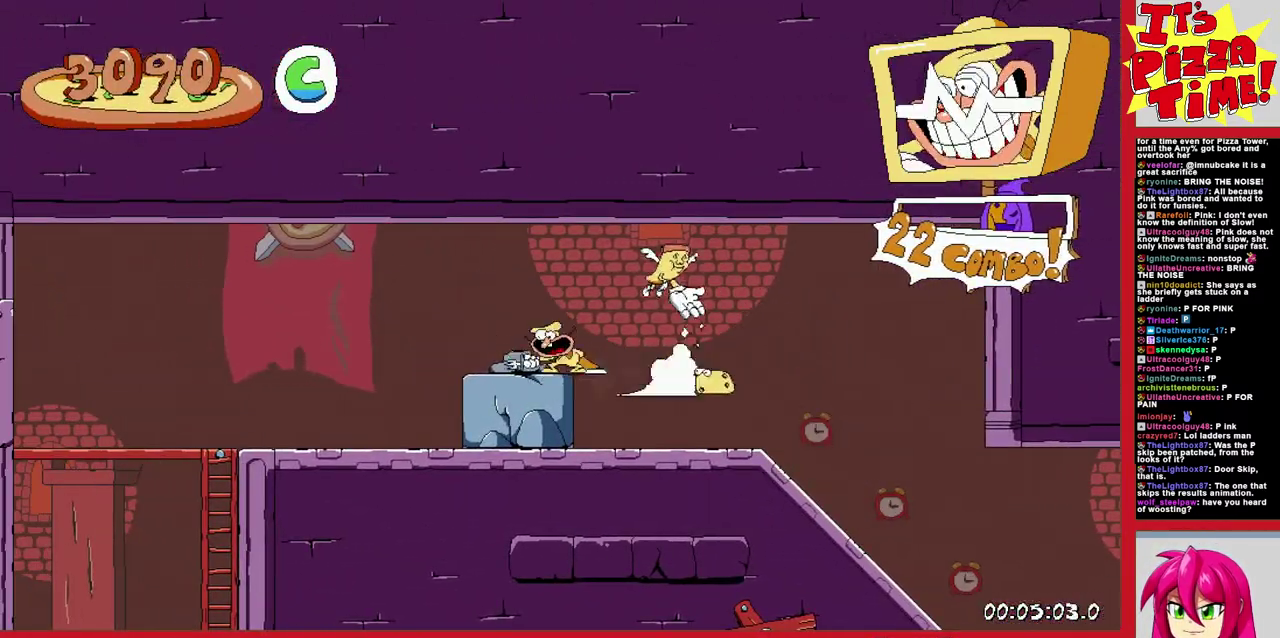
{"buttons": ["DPAD_RIGHT"], "events": []}
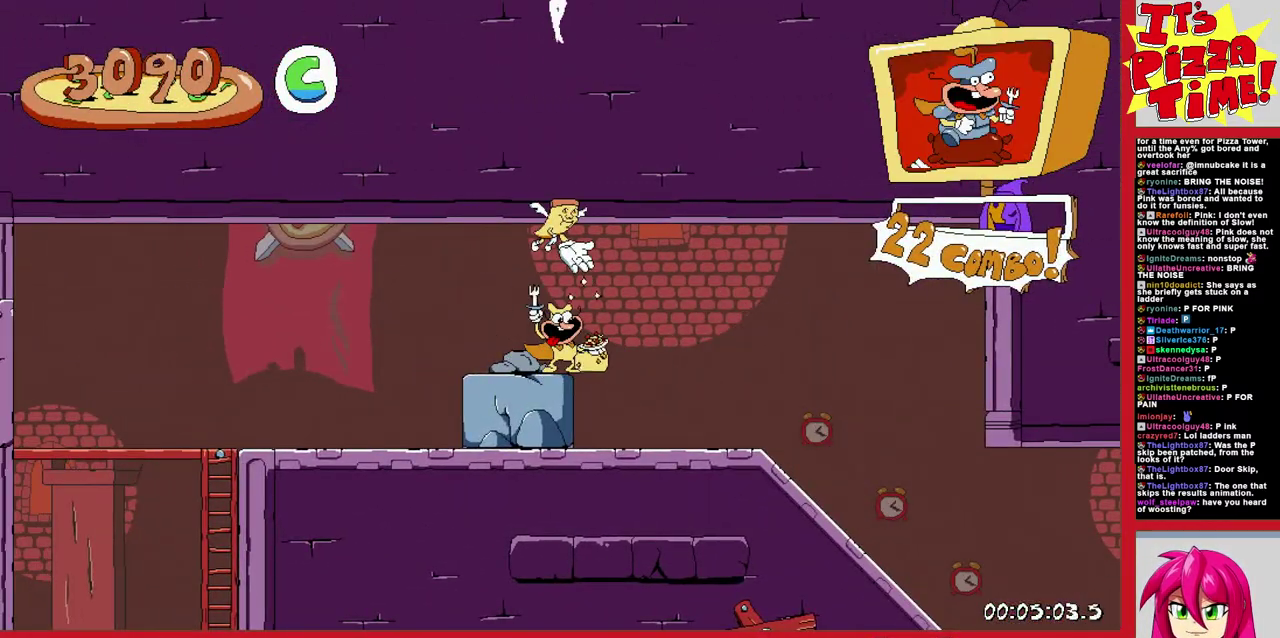
{"buttons": ["DPAD_RIGHT"], "events": []}
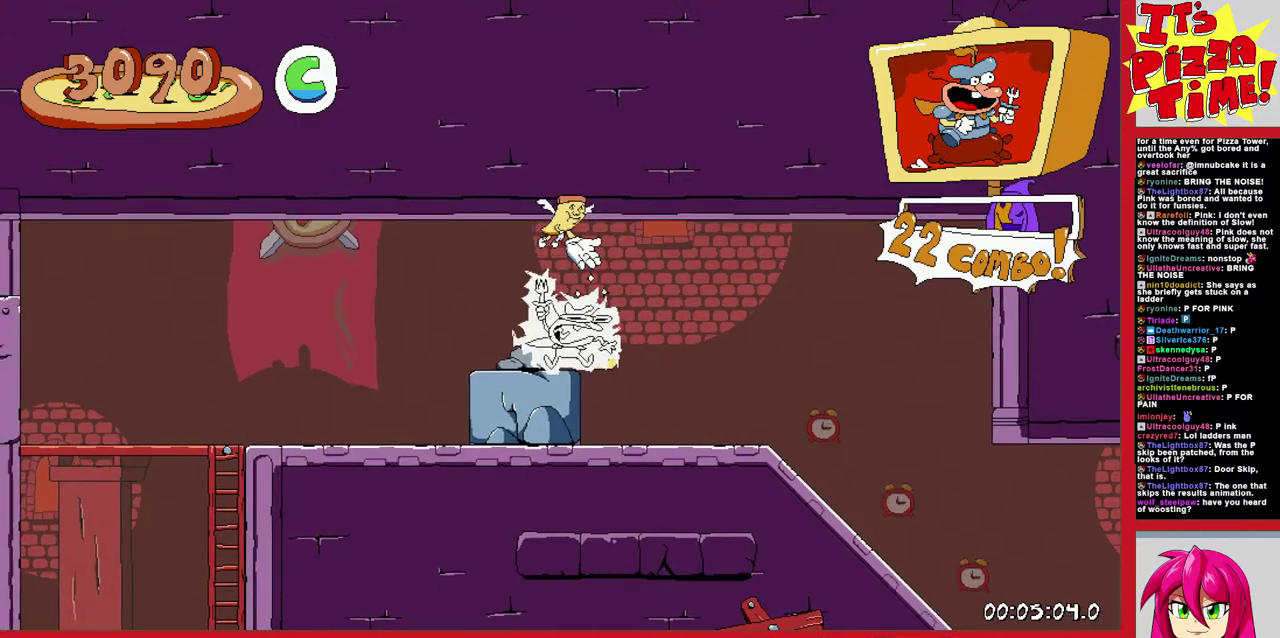
{"buttons": ["DPAD_RIGHT"], "events": []}
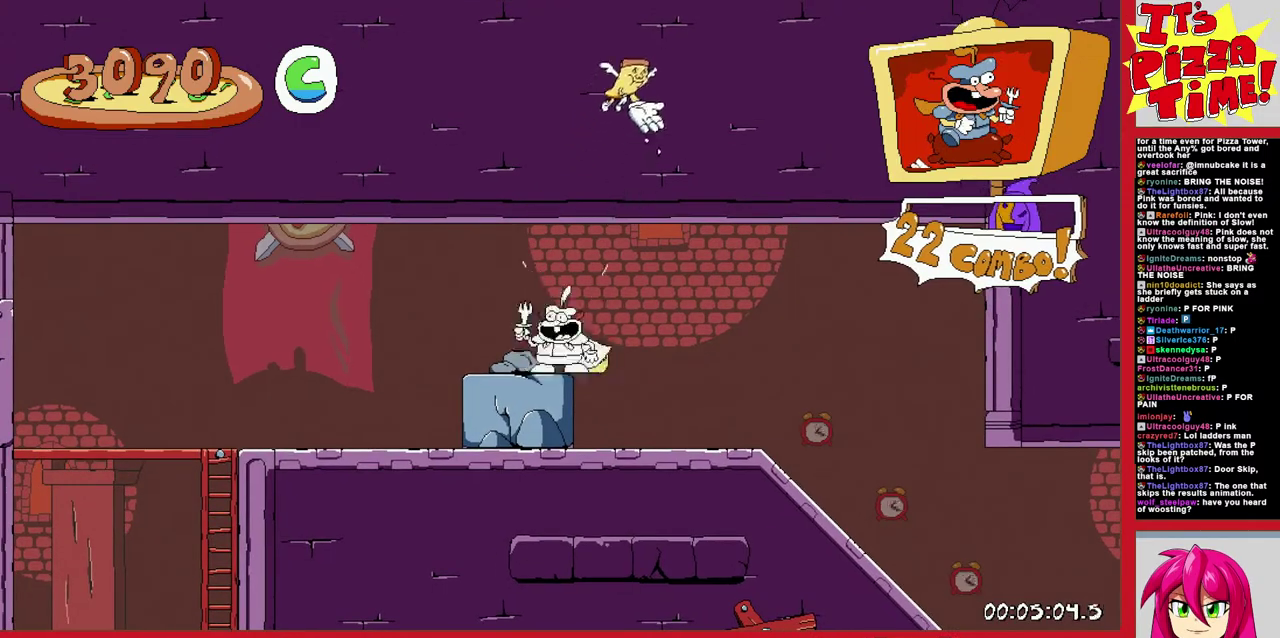
{"buttons": ["B", "DPAD_RIGHT"], "events": [[467, "B", "down"]]}
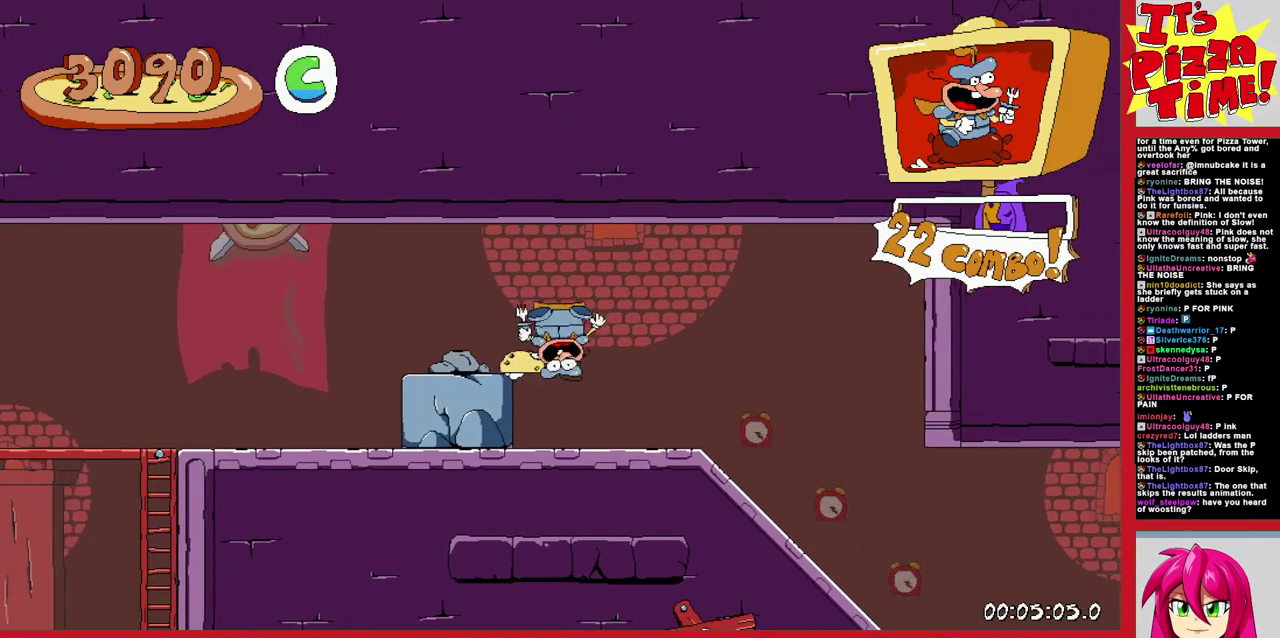
{"buttons": ["DPAD_RIGHT"], "events": [[50, "DPAD_DOWN", "down"], [100, "B", "up"], [367, "DPAD_DOWN", "up"], [383, "DPAD_RIGHT", "up"], [450, "DPAD_RIGHT", "down"]]}
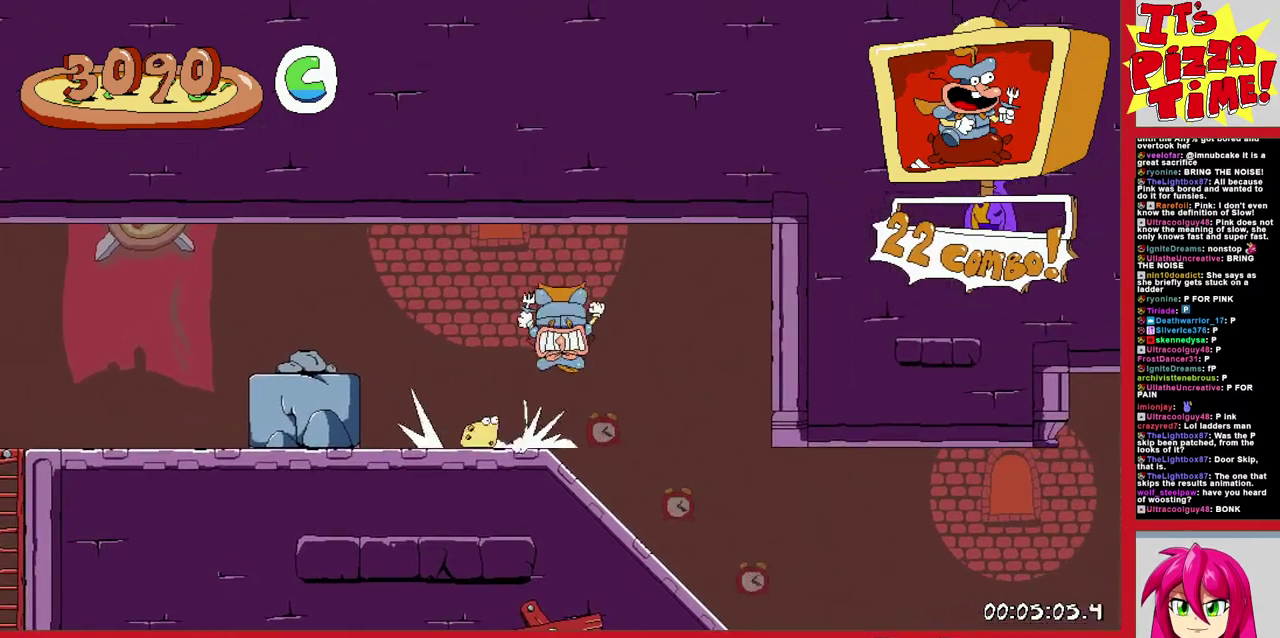
{"buttons": ["B", "DPAD_RIGHT"], "events": [[483, "B", "down"]]}
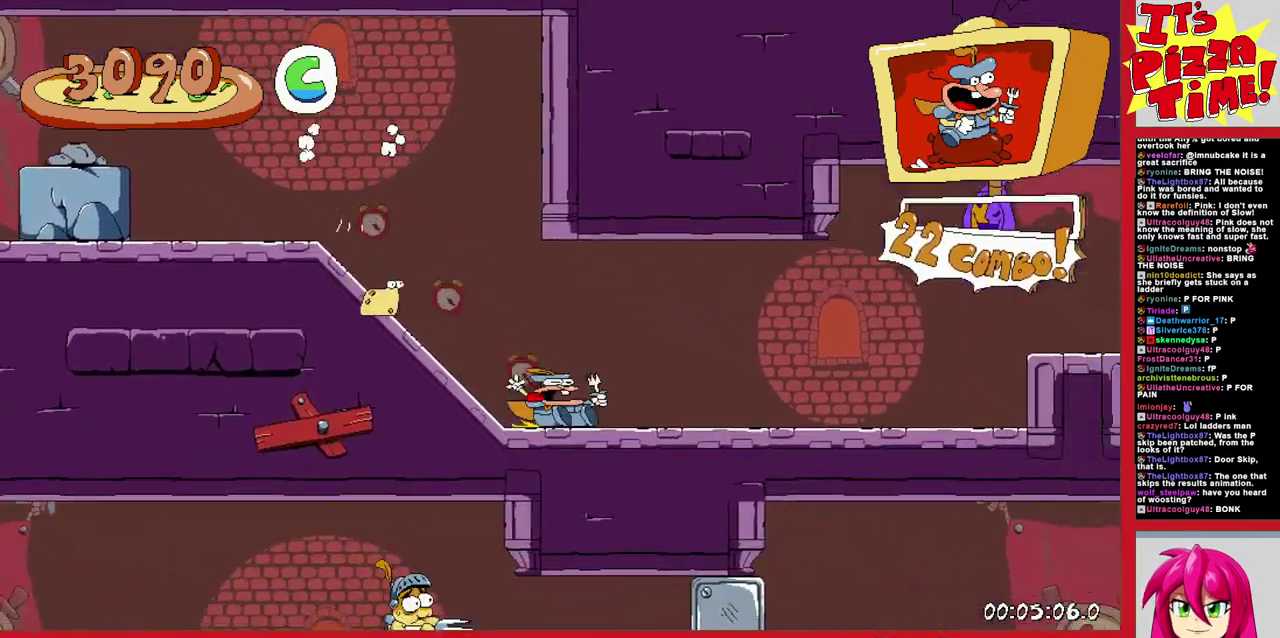
{"buttons": ["DPAD_RIGHT"], "events": [[333, "B", "up"]]}
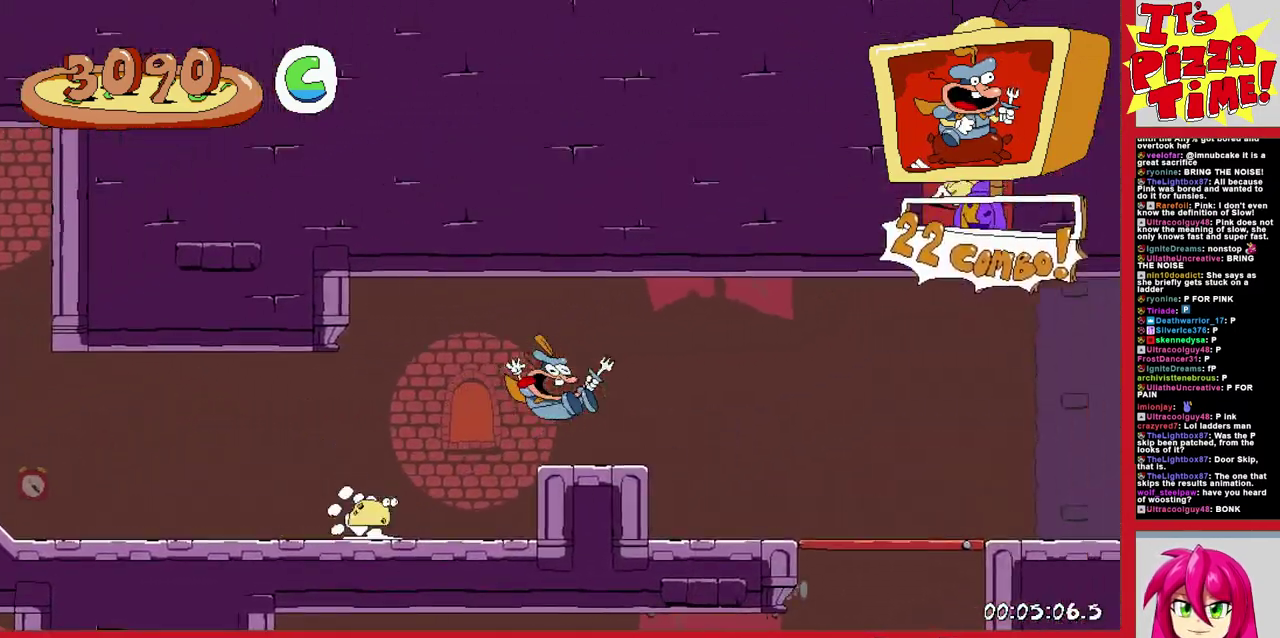
{"buttons": ["DPAD_RIGHT"], "events": [[100, "B", "down"], [250, "B", "up"]]}
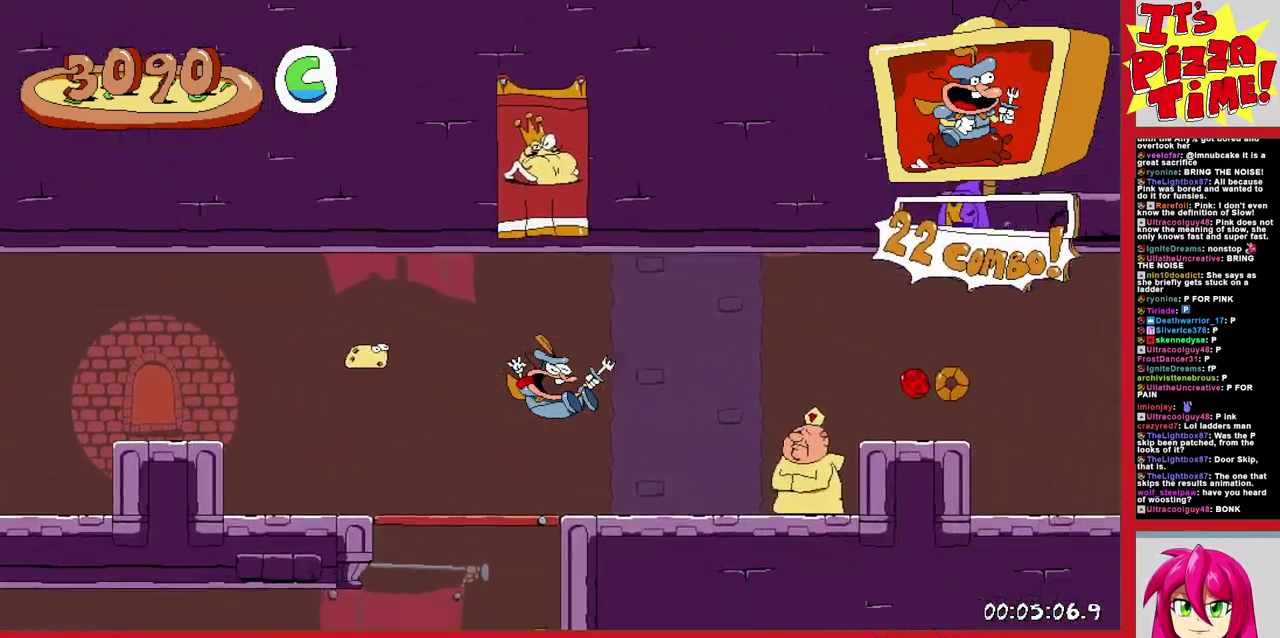
{"buttons": ["DPAD_RIGHT"], "events": []}